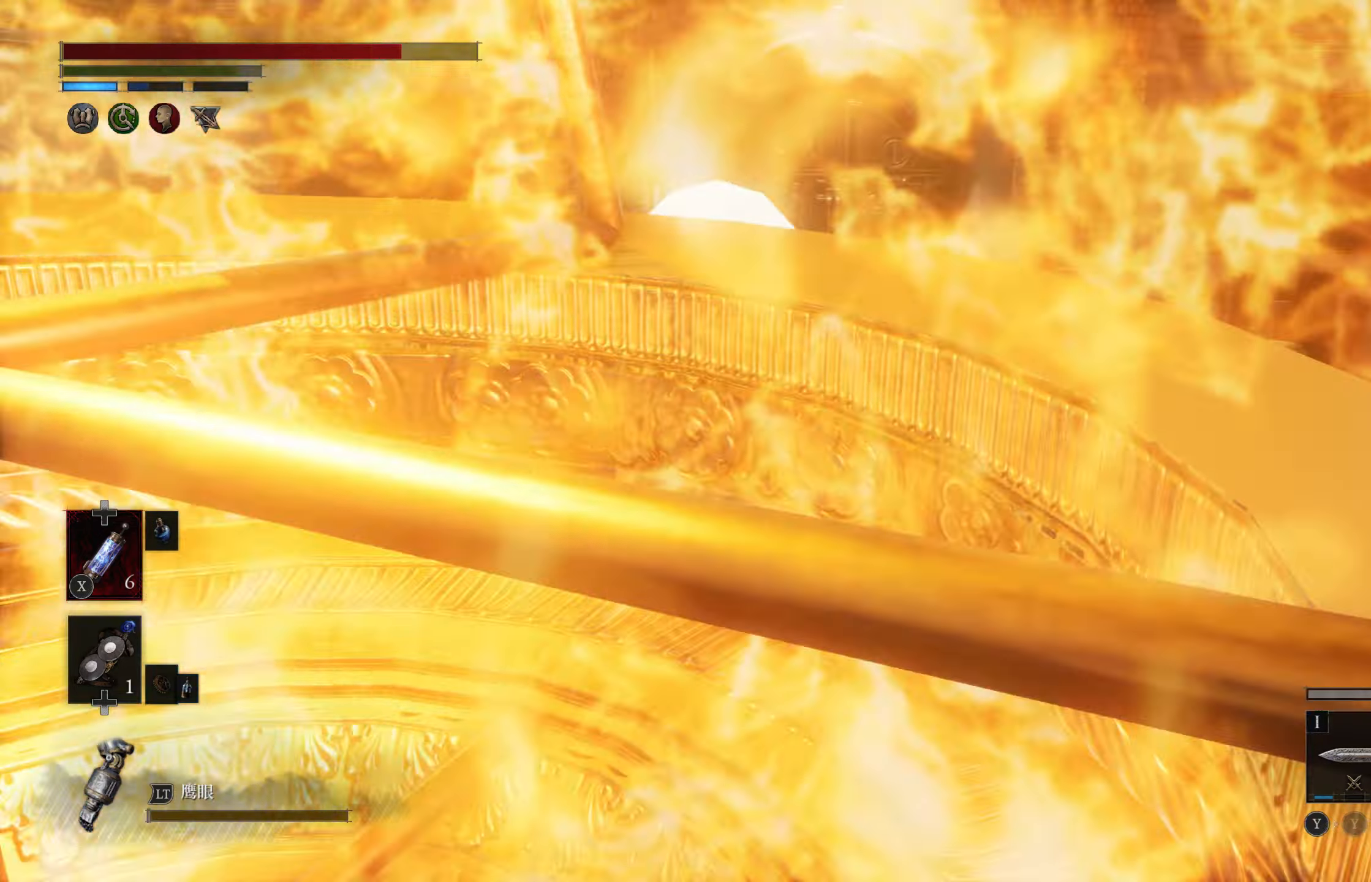
Gameplay with a controller (PlayStation layout); each line is a JSON object with the inputs held at the frame after it. "events" lists button and stick changes between this image and that frame as [ms after this image, input, new state], when the widget could be followed in between.
{"buttons": ["CIRCLE"], "left_stick": "up-left", "right_stick": "center", "events": [[467, "left_stick", "up-left"]]}
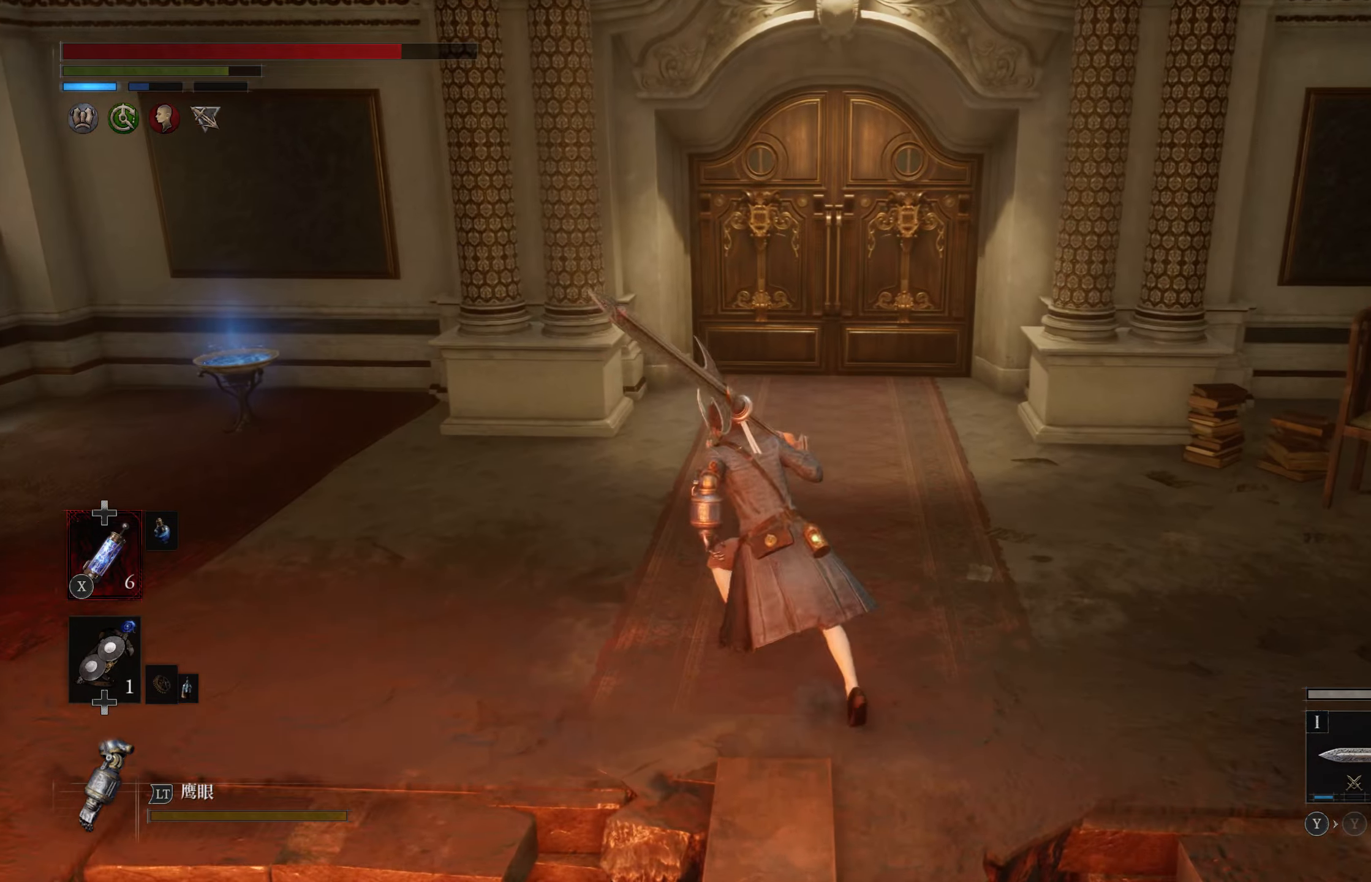
{"buttons": ["CIRCLE"], "left_stick": "up-left", "right_stick": "center", "events": []}
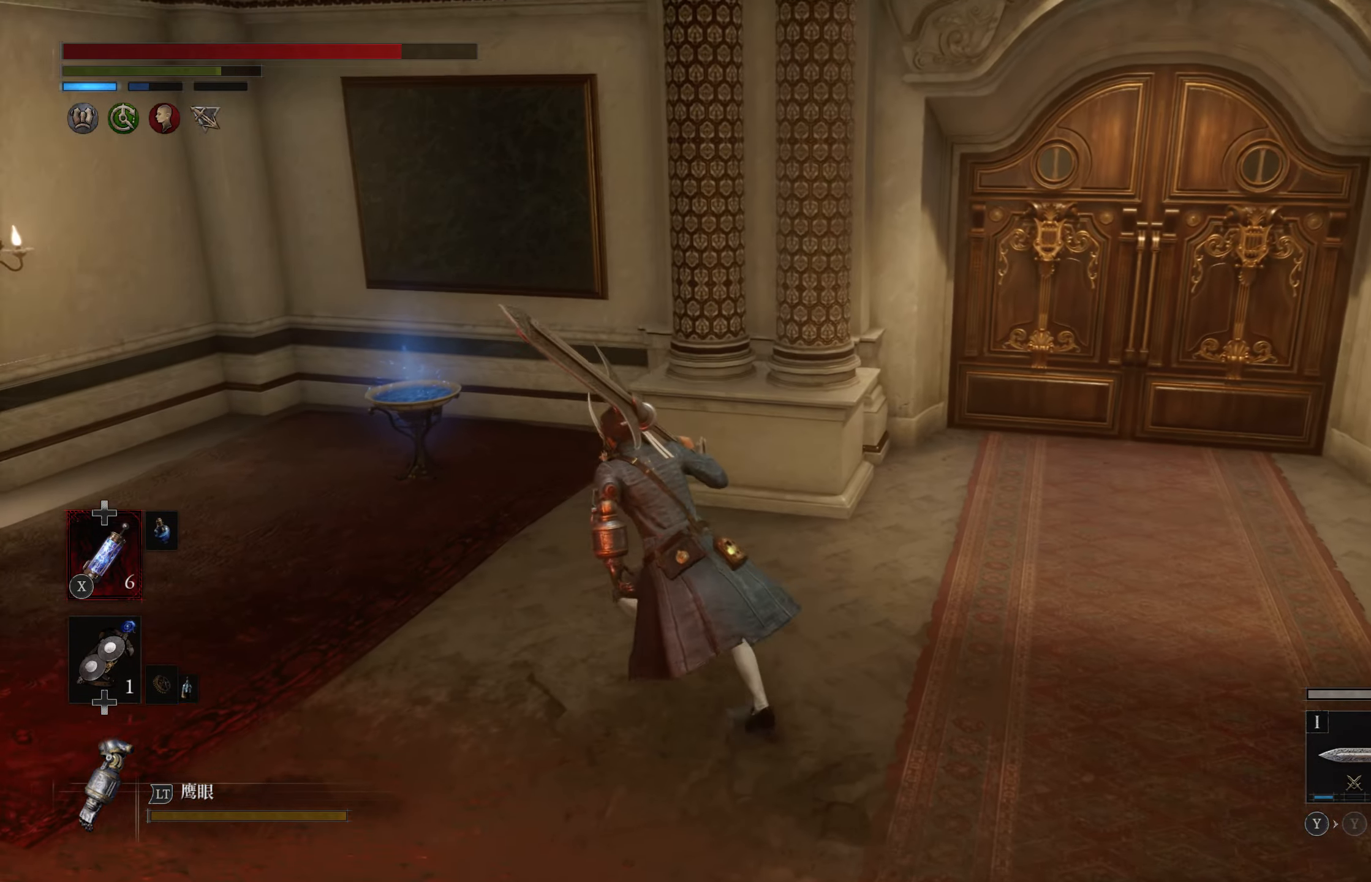
{"buttons": [], "left_stick": "up", "right_stick": "center", "events": [[317, "left_stick", "up"], [417, "CIRCLE", "up"]]}
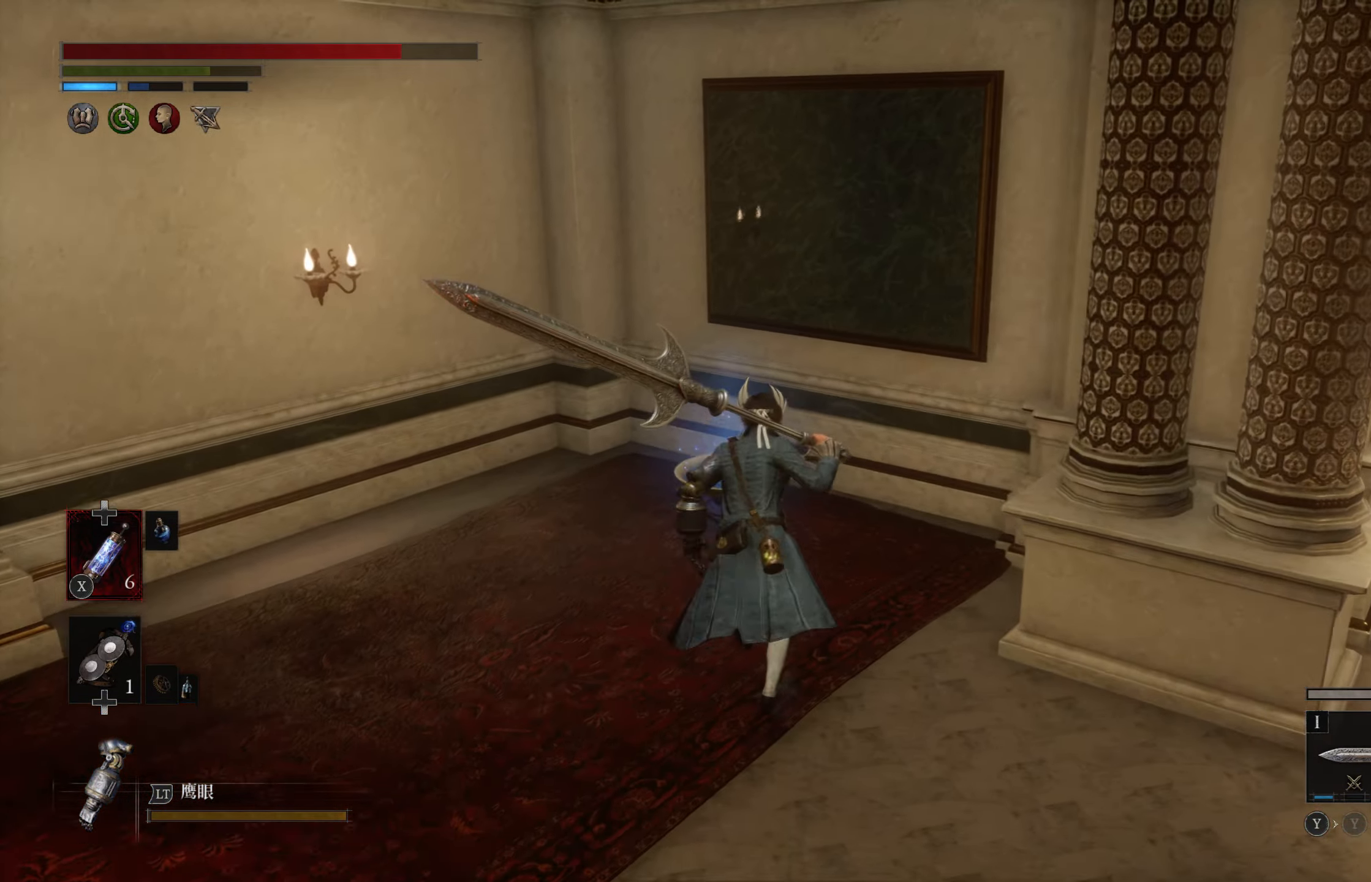
{"buttons": [], "left_stick": "center", "right_stick": "center", "events": [[167, "CROSS", "down"], [217, "left_stick", "center"], [300, "CROSS", "up"]]}
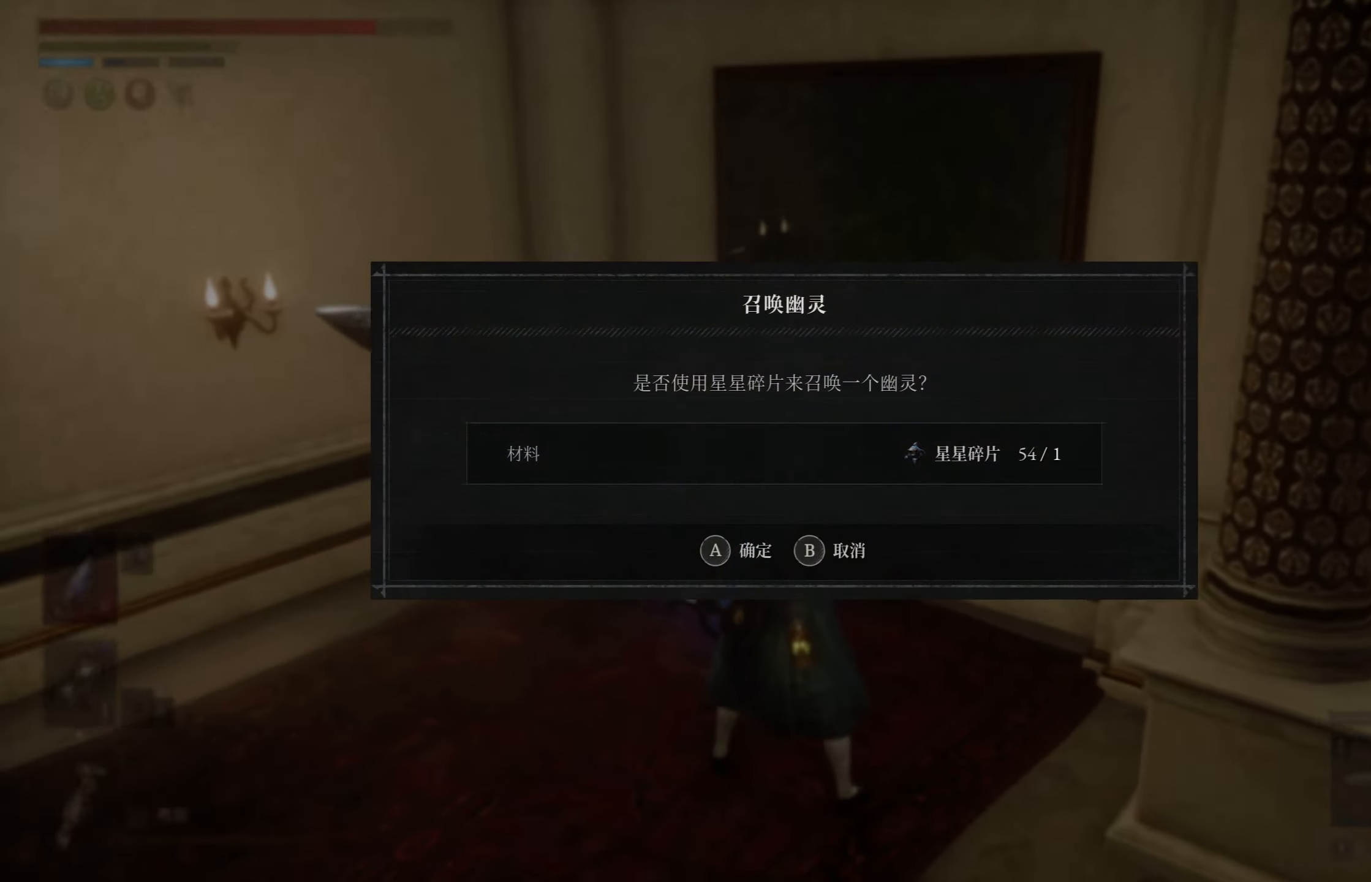
{"buttons": [], "left_stick": "center", "right_stick": "center", "events": []}
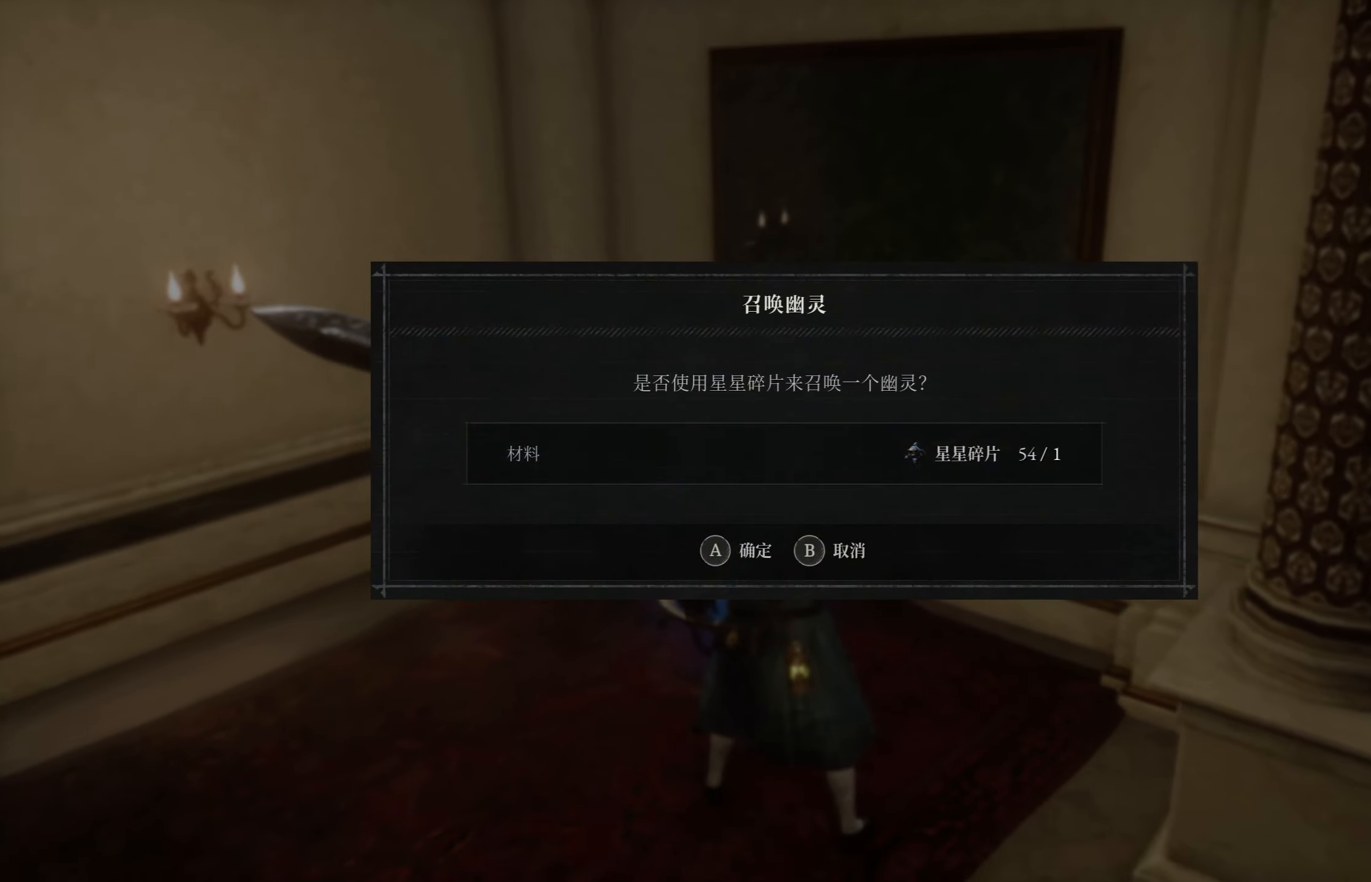
{"buttons": [], "left_stick": "center", "right_stick": "center", "events": [[34, "CROSS", "down"], [134, "CROSS", "up"]]}
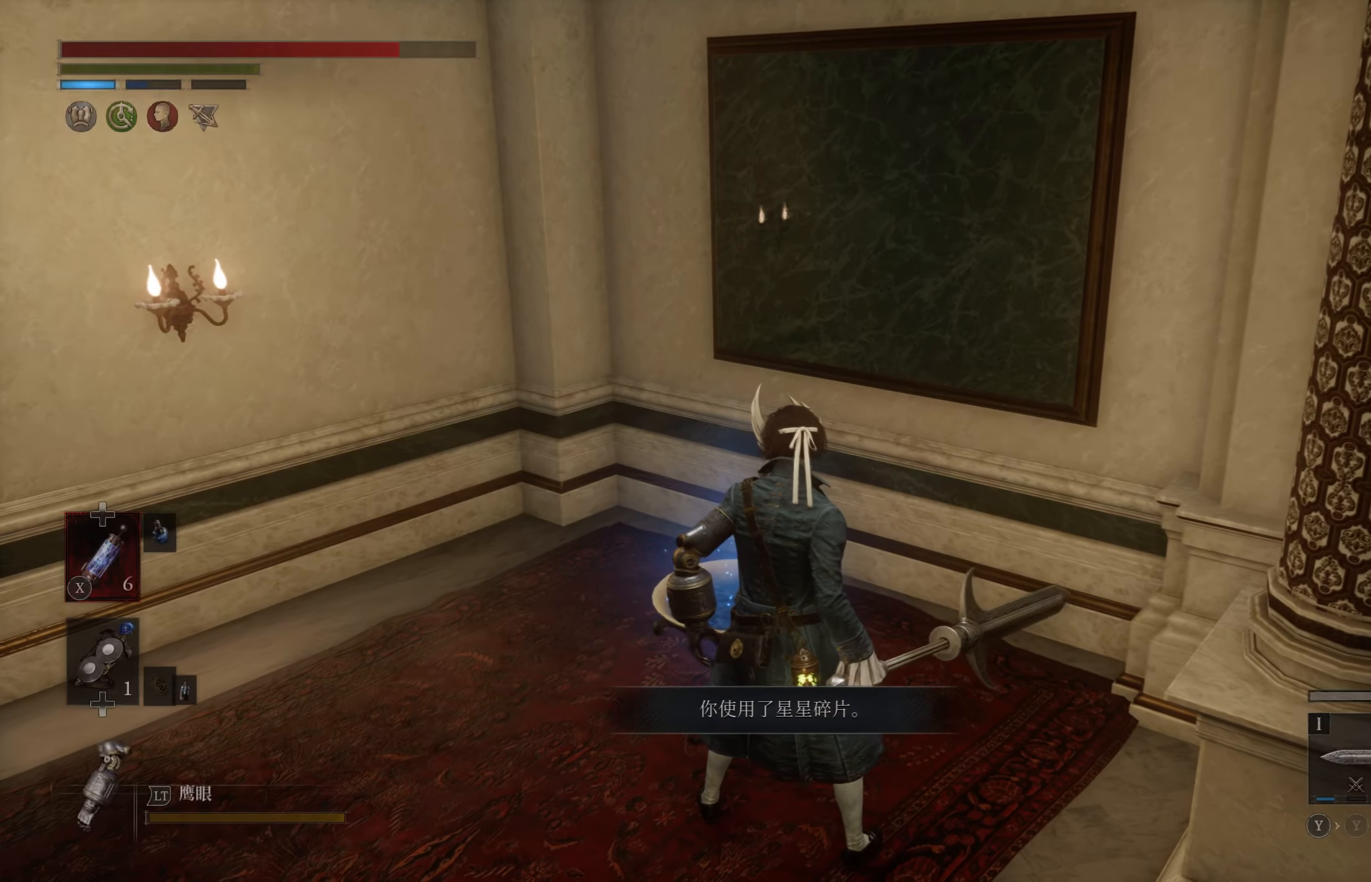
{"buttons": [], "left_stick": "center", "right_stick": "right", "events": [[100, "right_stick", "right"]]}
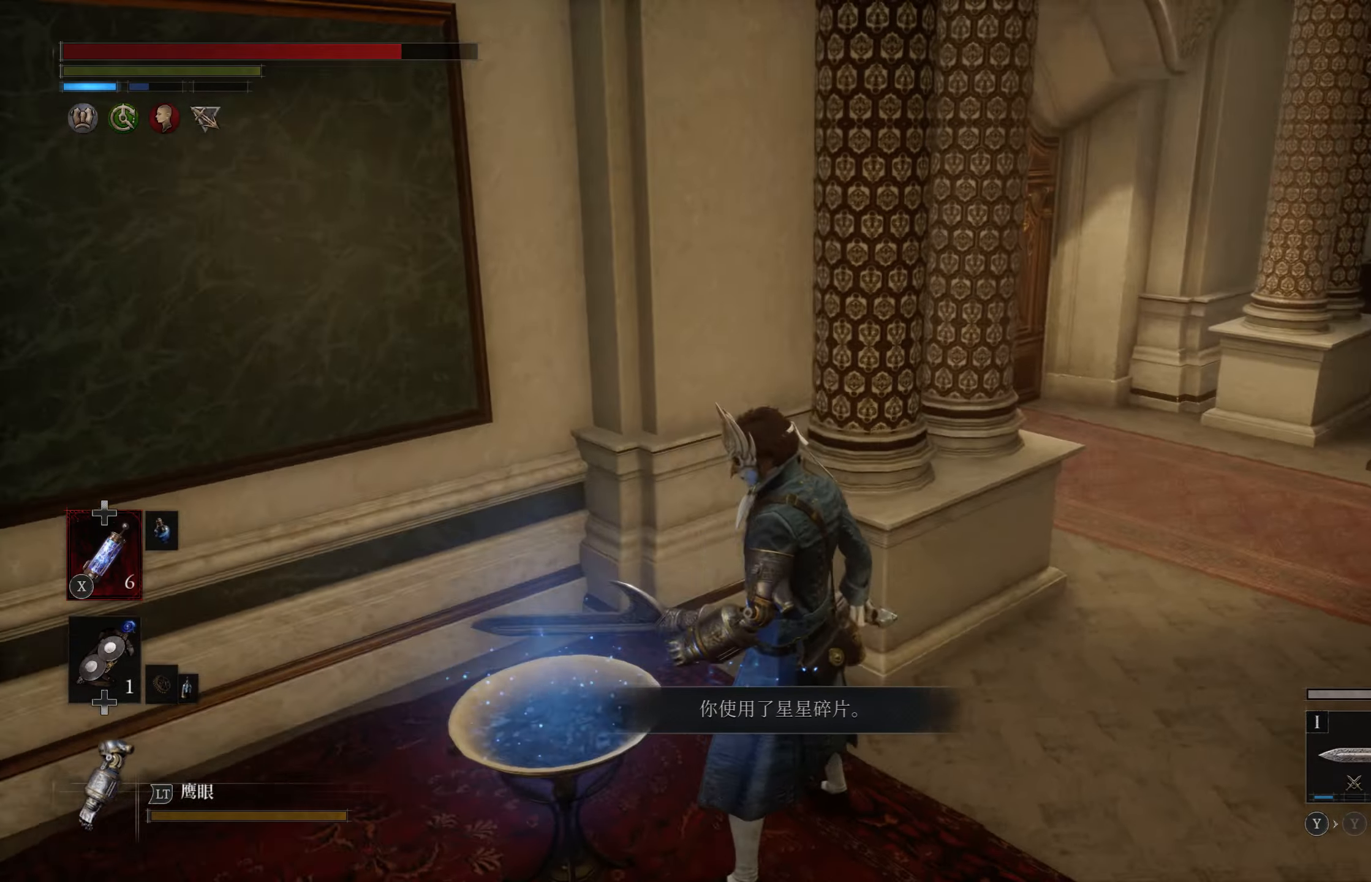
{"buttons": [], "left_stick": "center", "right_stick": "center", "events": [[84, "right_stick", "center"], [333, "left_stick", "right"], [483, "left_stick", "center"]]}
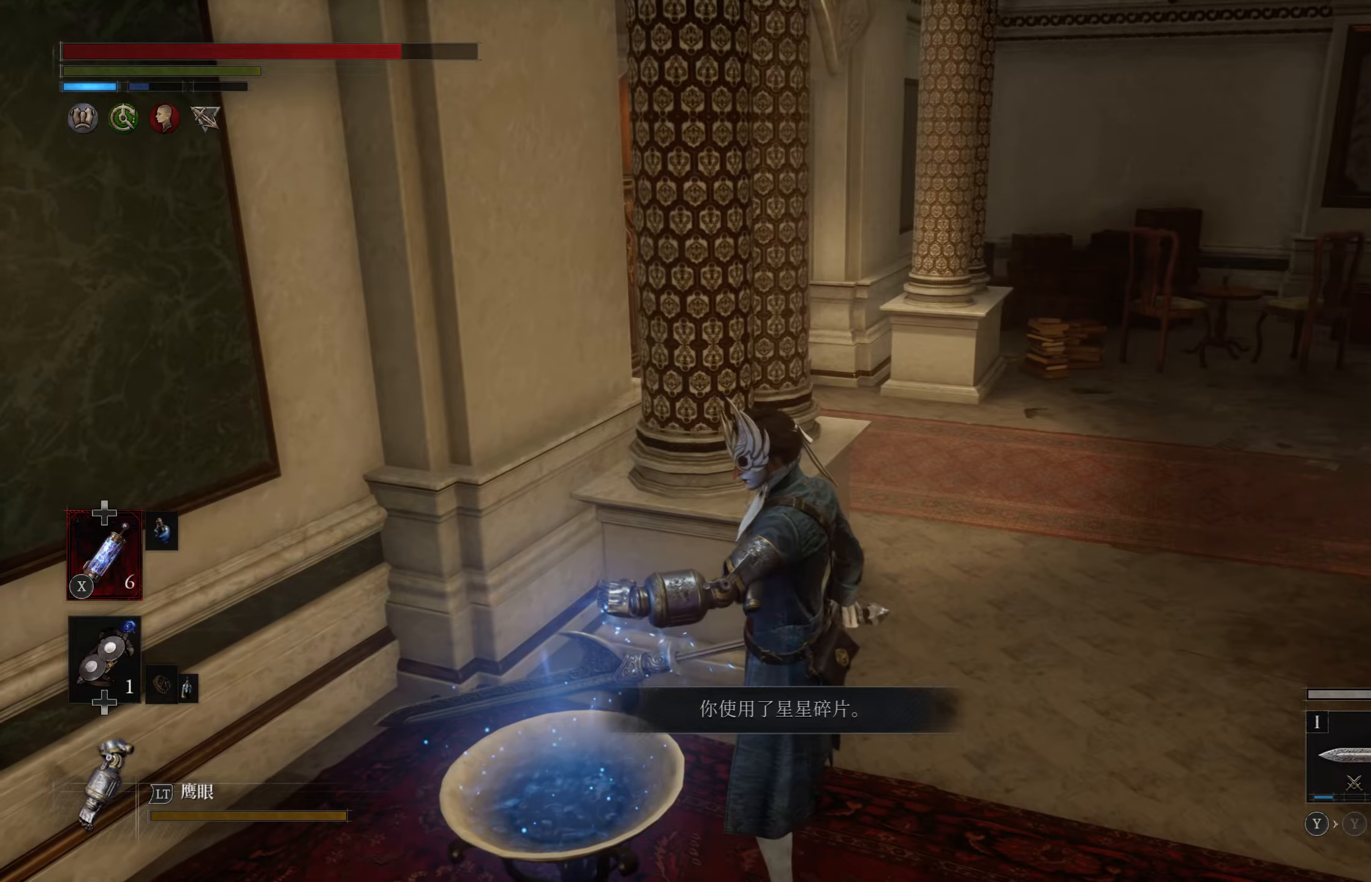
{"buttons": [], "left_stick": "center", "right_stick": "center", "events": []}
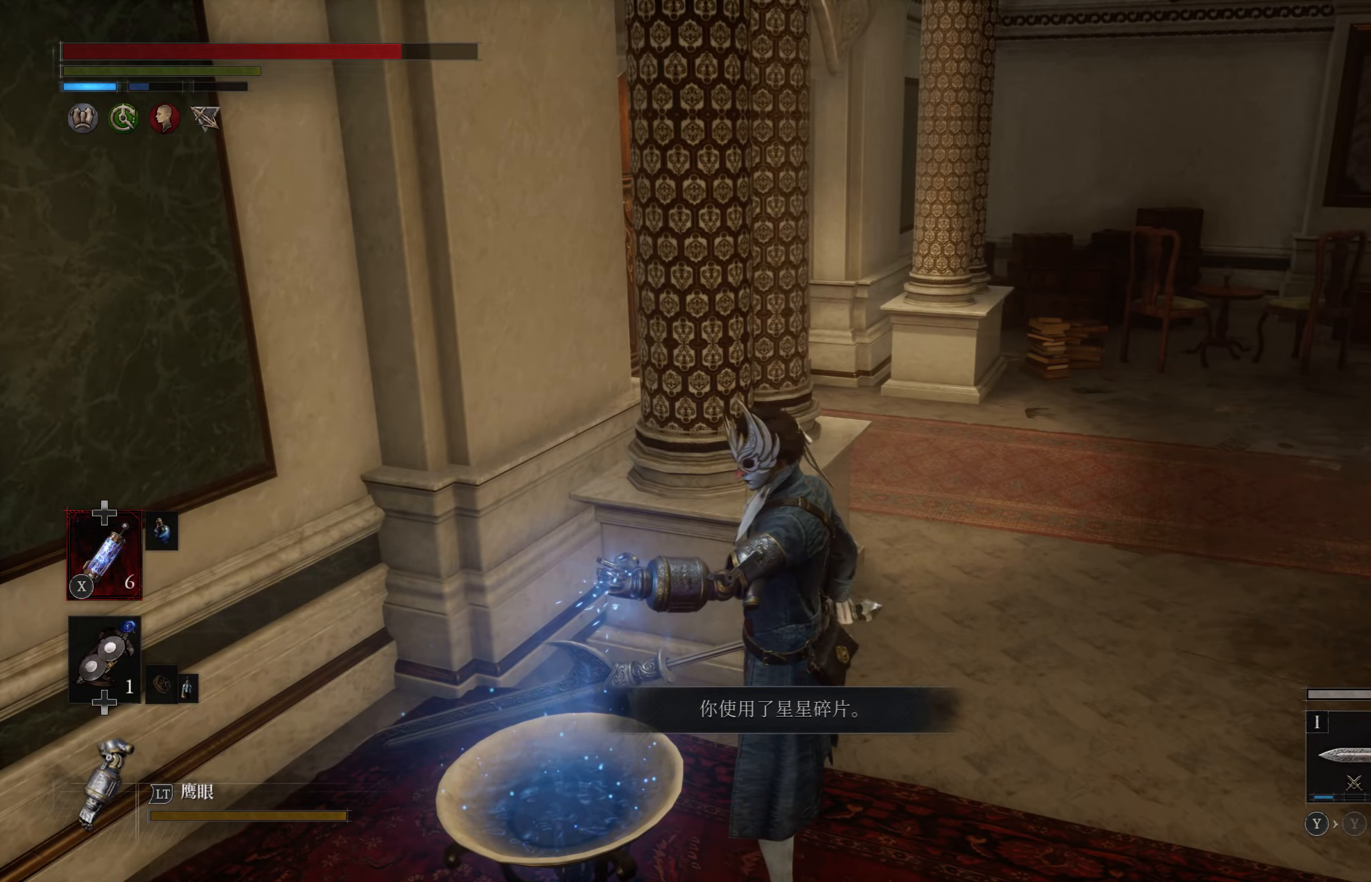
{"buttons": [], "left_stick": "center", "right_stick": "center", "events": []}
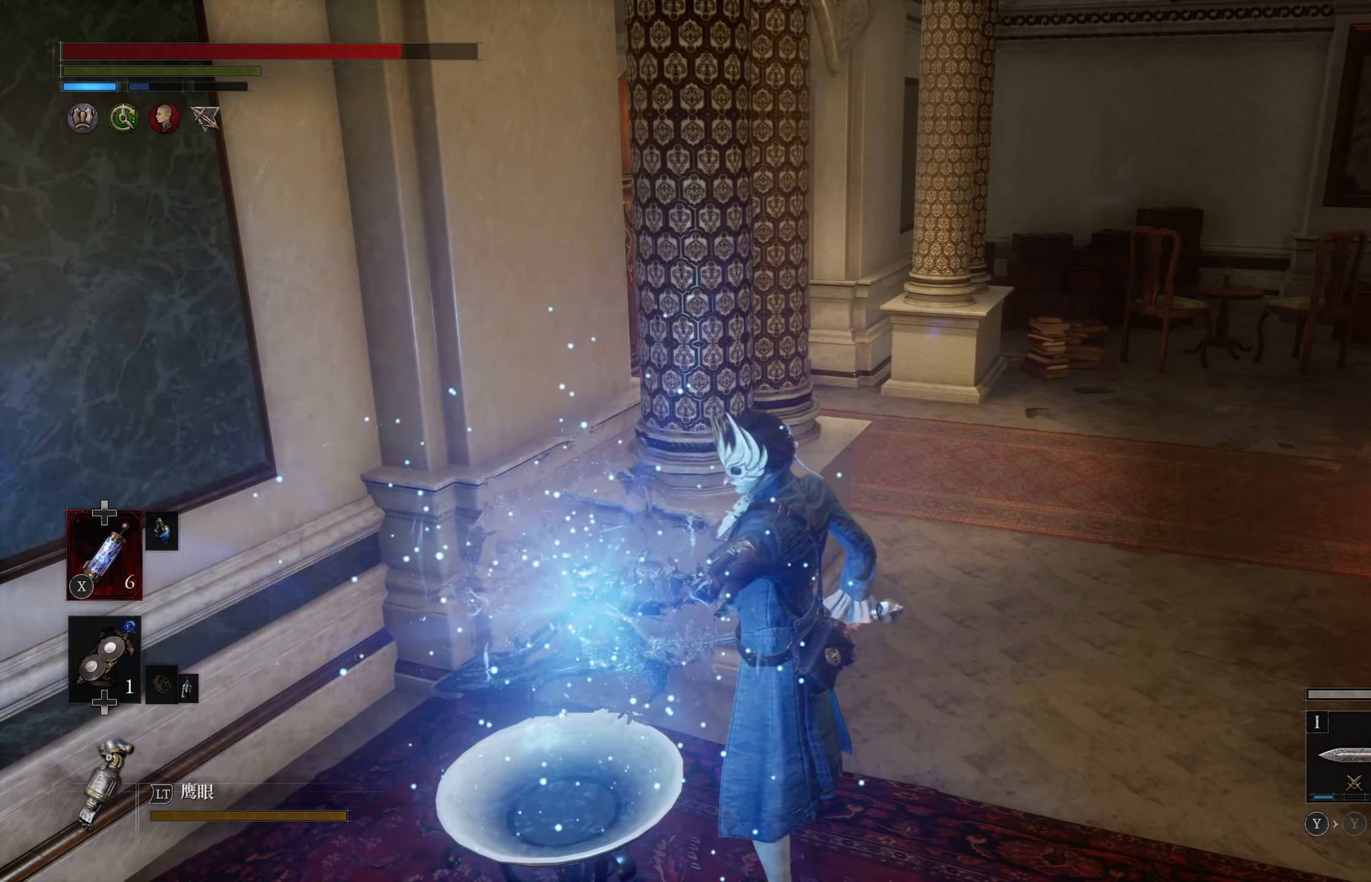
{"buttons": [], "left_stick": "up", "right_stick": "center", "events": [[183, "right_stick", "right"], [416, "left_stick", "up"], [433, "right_stick", "center"]]}
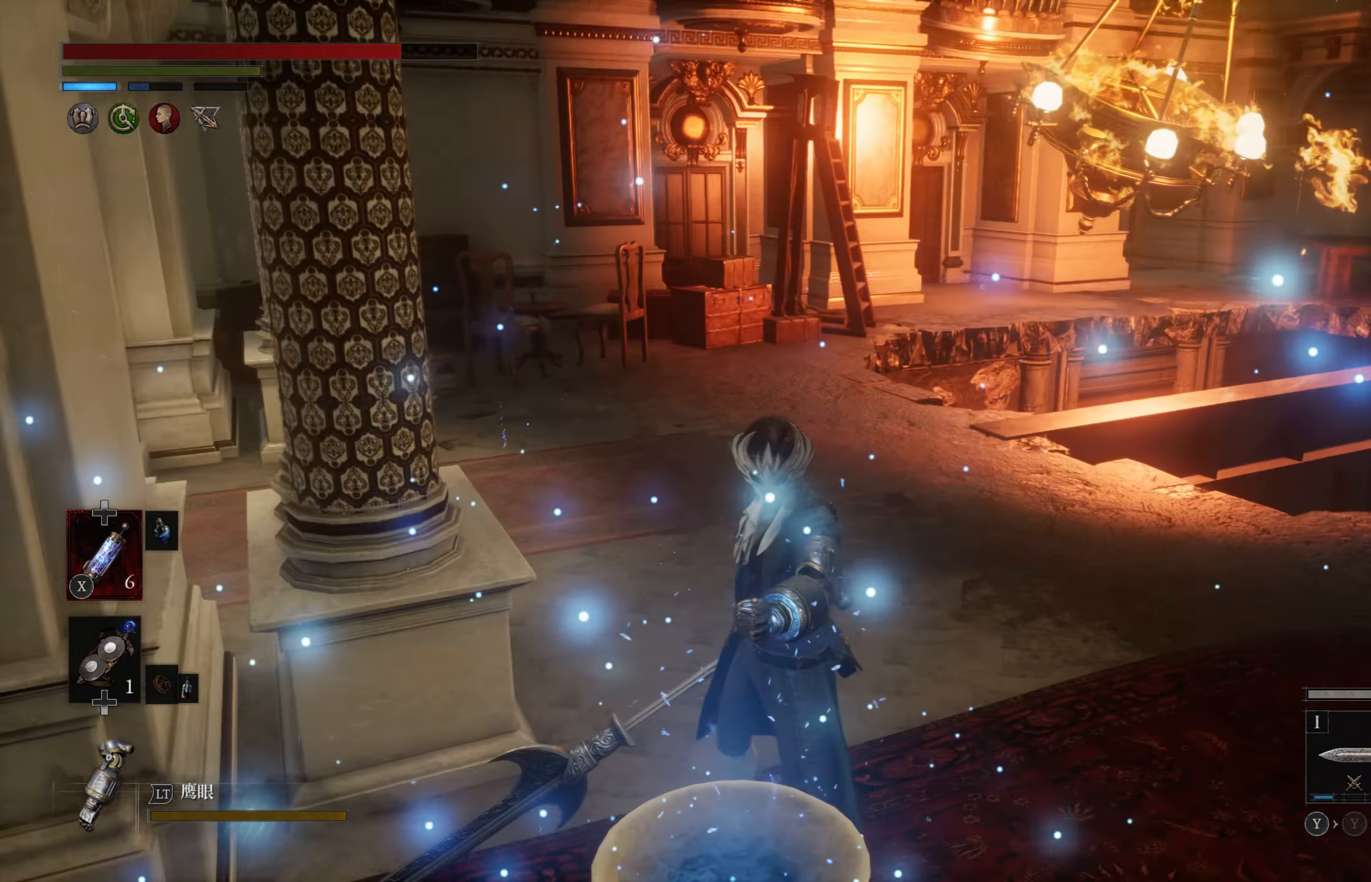
{"buttons": [], "left_stick": "up", "right_stick": "center", "events": [[266, "right_stick", "right"], [433, "right_stick", "center"]]}
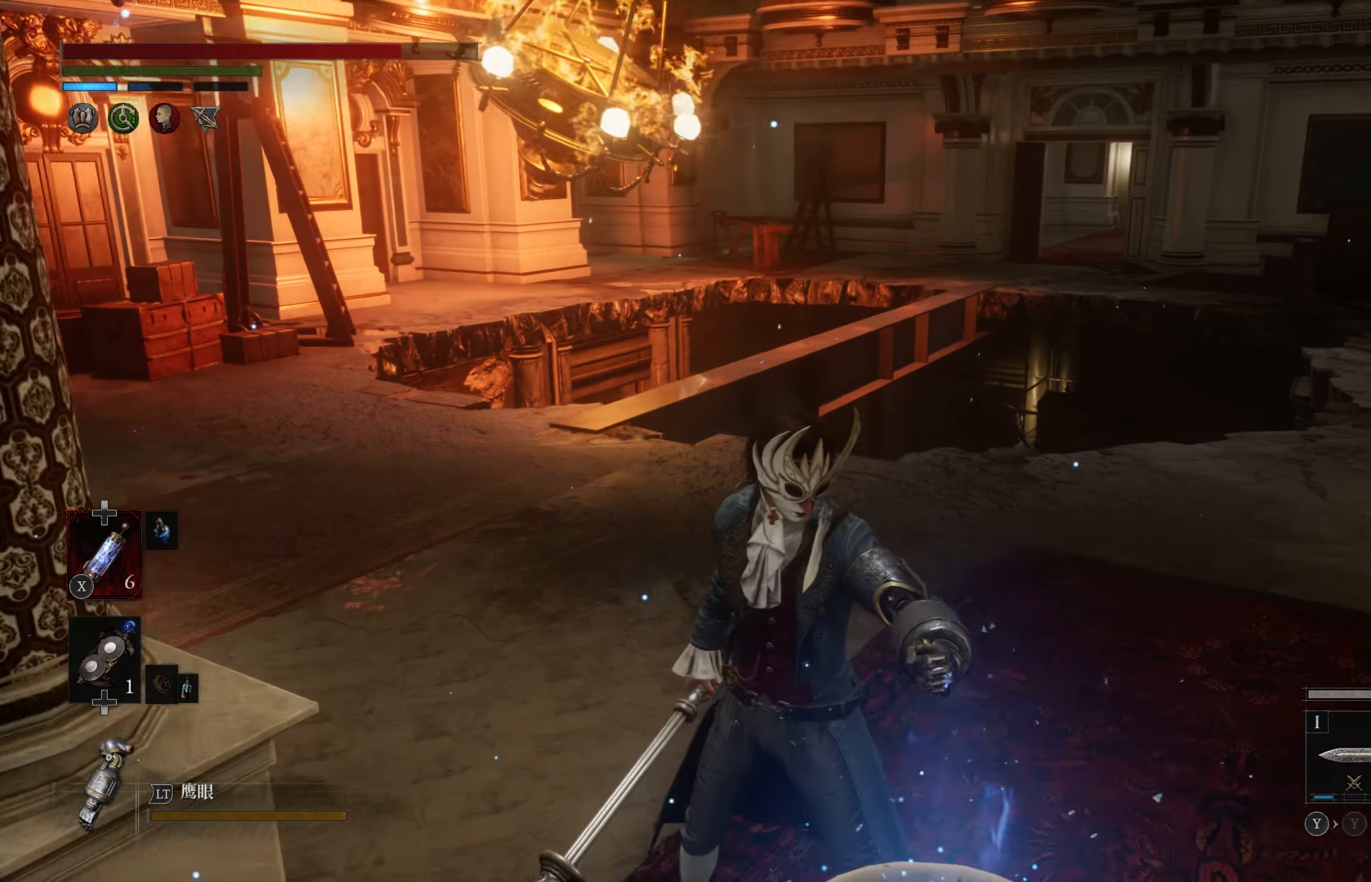
{"buttons": [], "left_stick": "center", "right_stick": "center", "events": [[200, "right_stick", "right"], [250, "left_stick", "center"], [416, "right_stick", "center"]]}
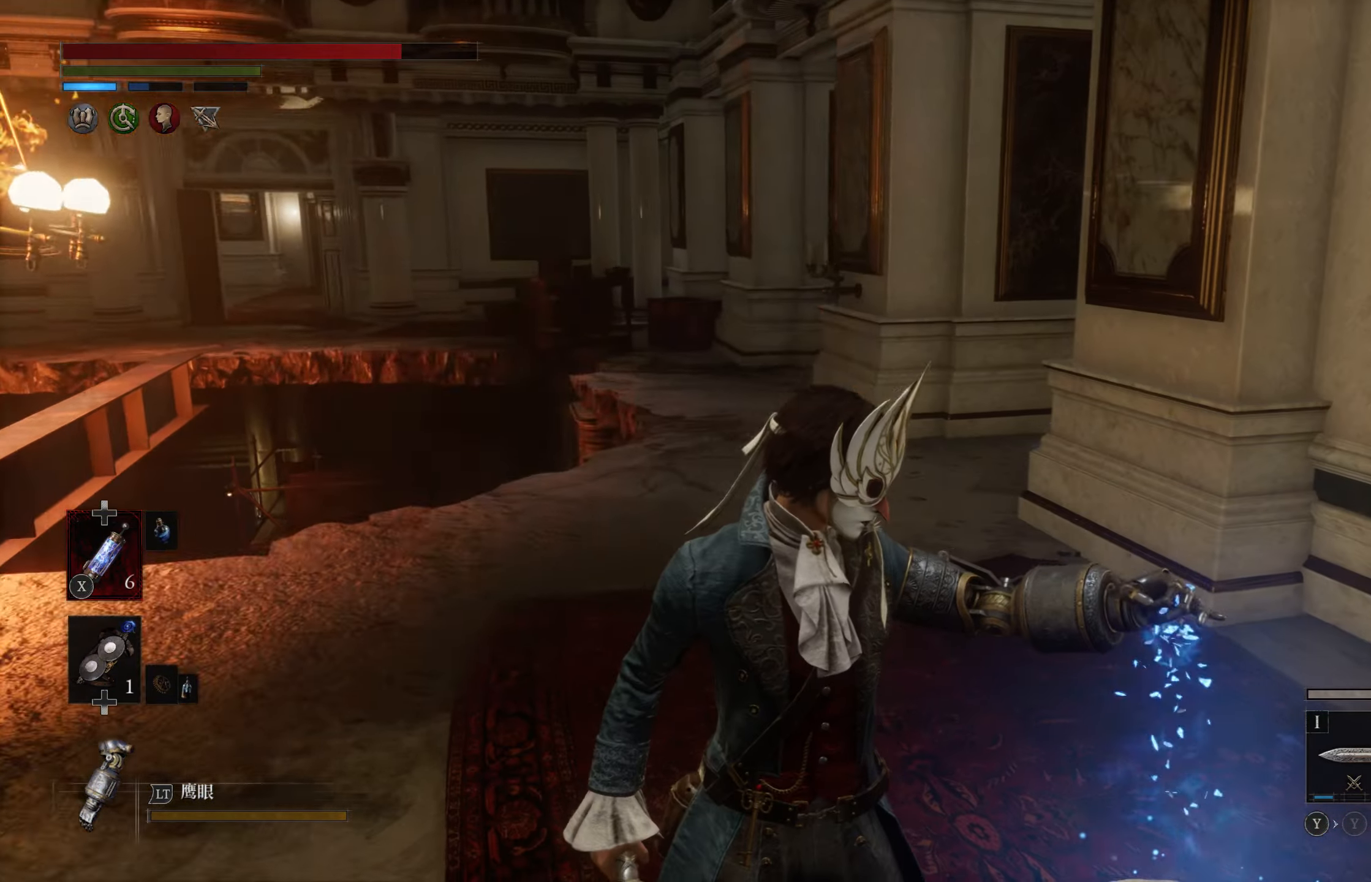
{"buttons": [], "left_stick": "up", "right_stick": "left", "events": [[16, "right_stick", "left"], [200, "left_stick", "up"]]}
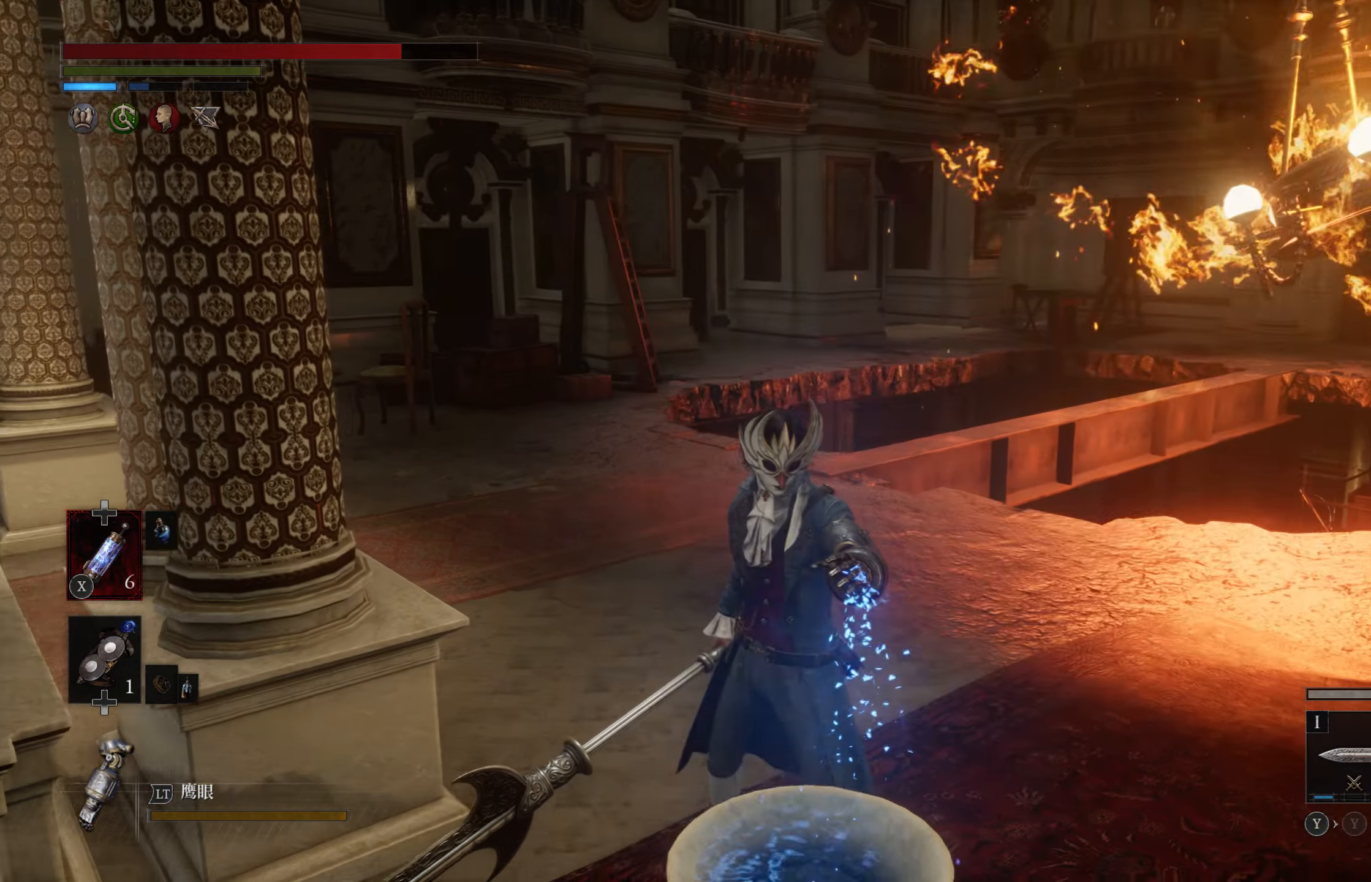
{"buttons": [], "left_stick": "up-right", "right_stick": "left", "events": [[300, "right_stick", "center"], [416, "right_stick", "left"], [483, "left_stick", "up-right"]]}
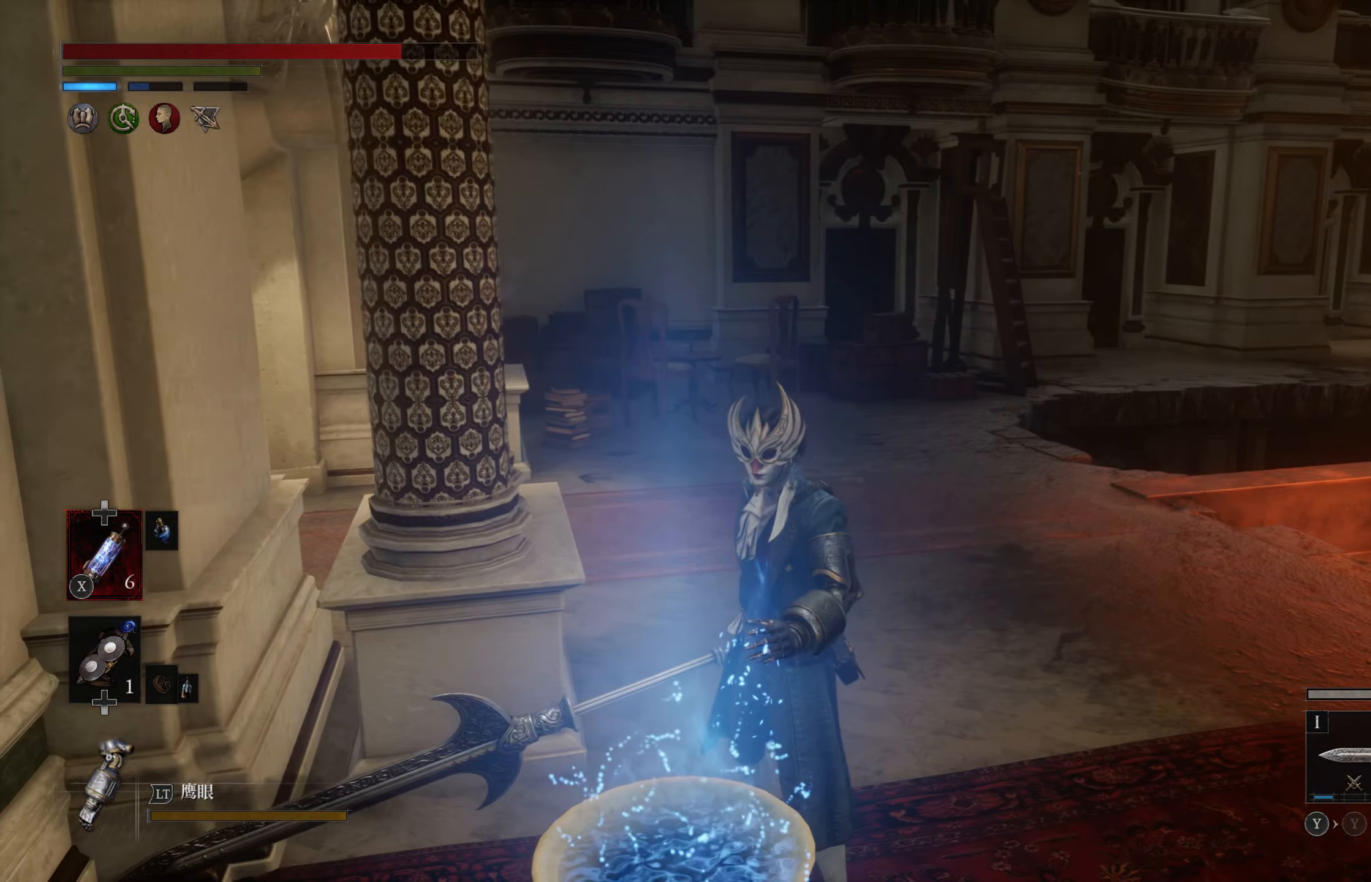
{"buttons": [], "left_stick": "up-right", "right_stick": "center", "events": [[150, "right_stick", "center"]]}
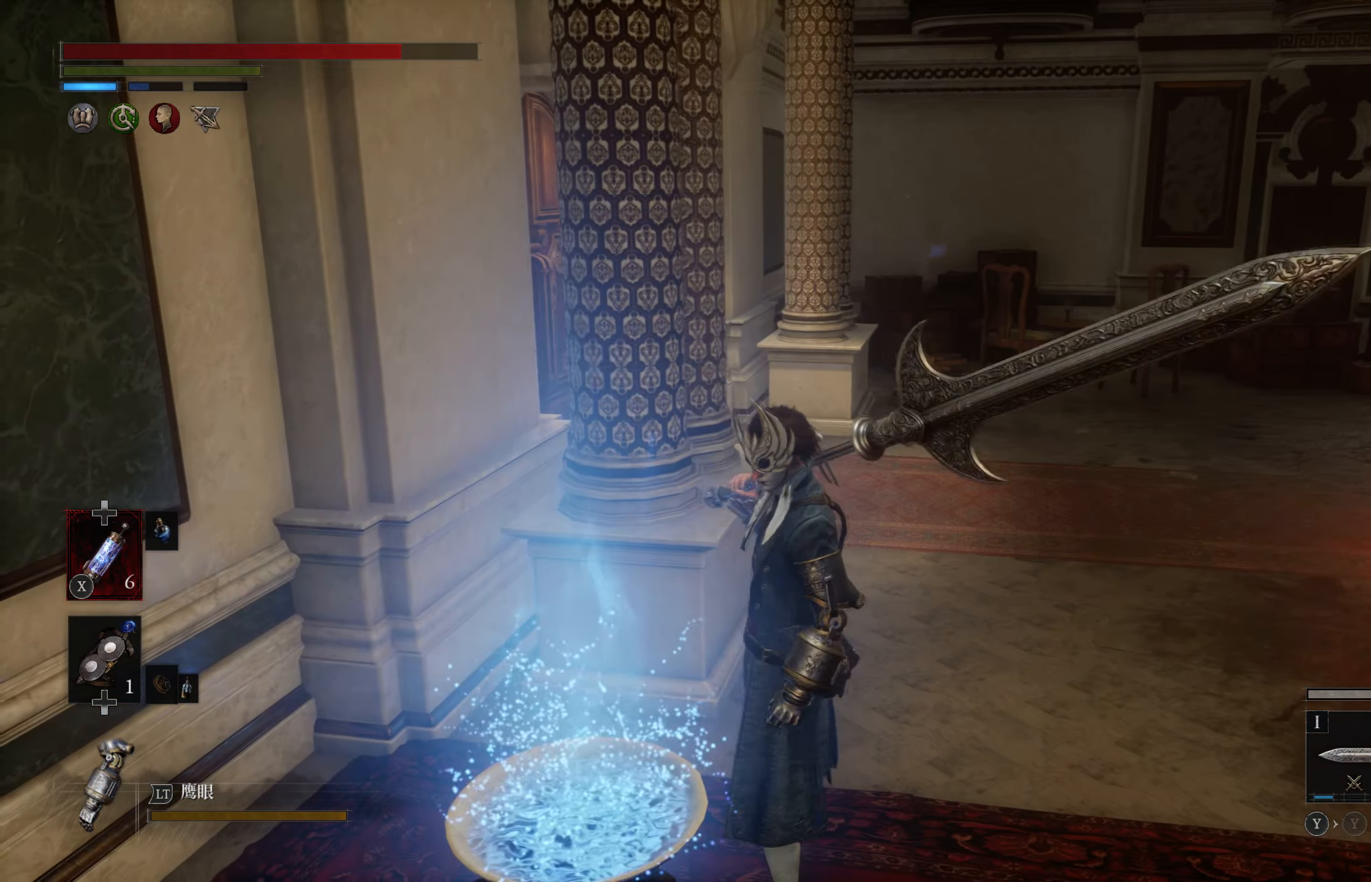
{"buttons": [], "left_stick": "up", "right_stick": "center", "events": [[316, "right_stick", "right"], [450, "right_stick", "center"], [466, "left_stick", "up"]]}
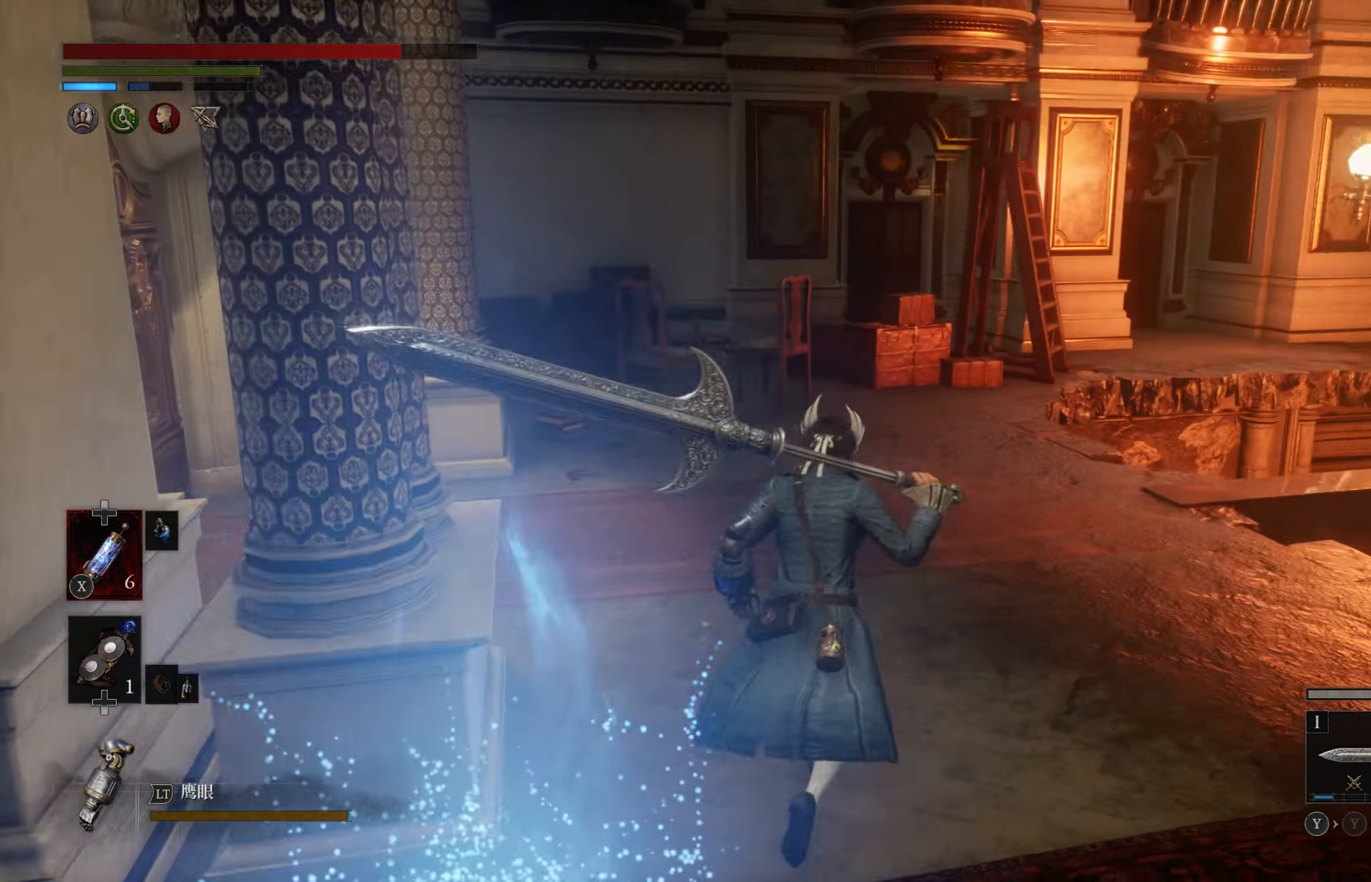
{"buttons": [], "left_stick": "up", "right_stick": "center", "events": [[266, "right_stick", "down-left"], [433, "right_stick", "center"]]}
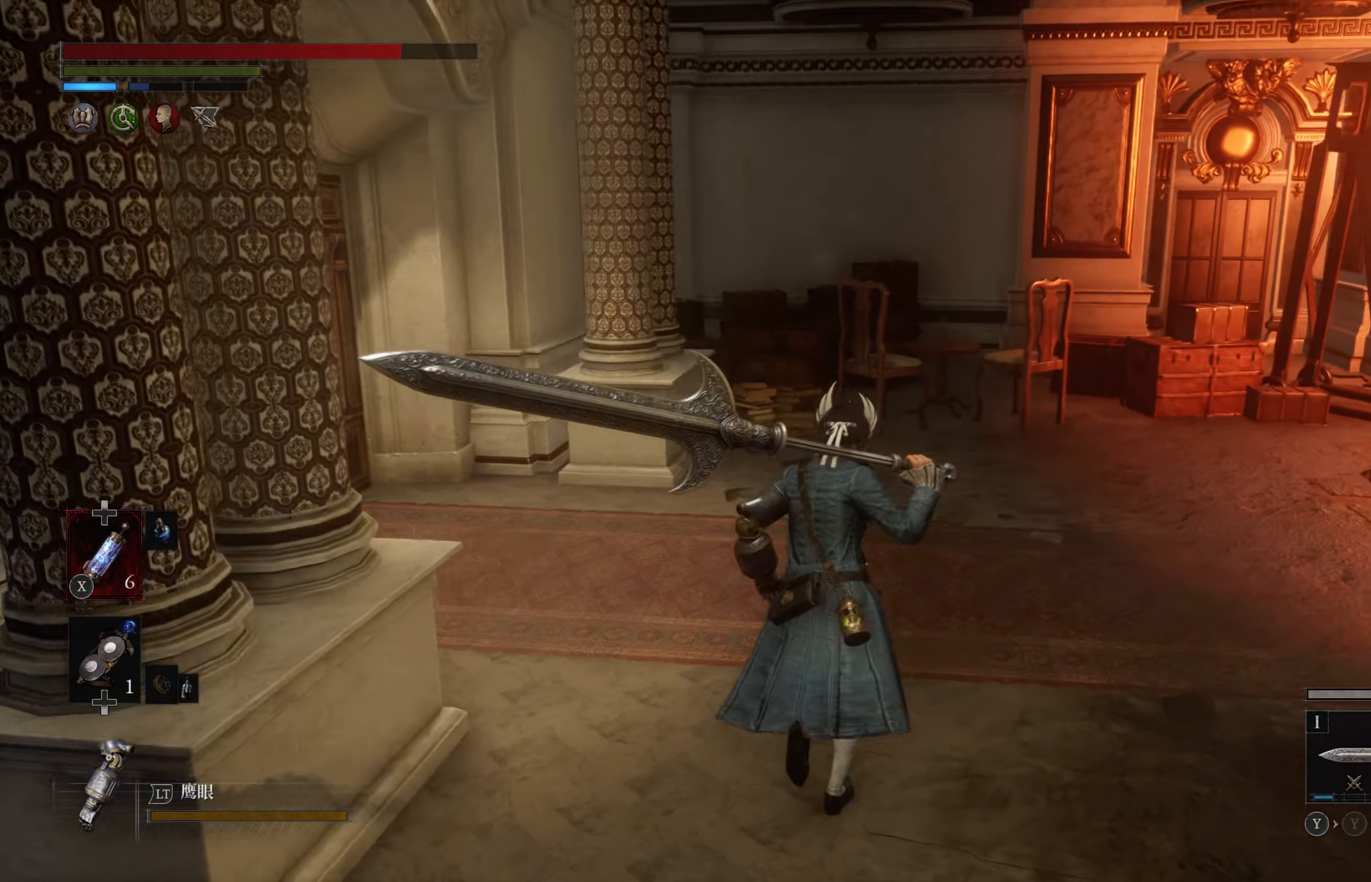
{"buttons": [], "left_stick": "up", "right_stick": "center", "events": [[33, "right_stick", "left"], [417, "right_stick", "center"]]}
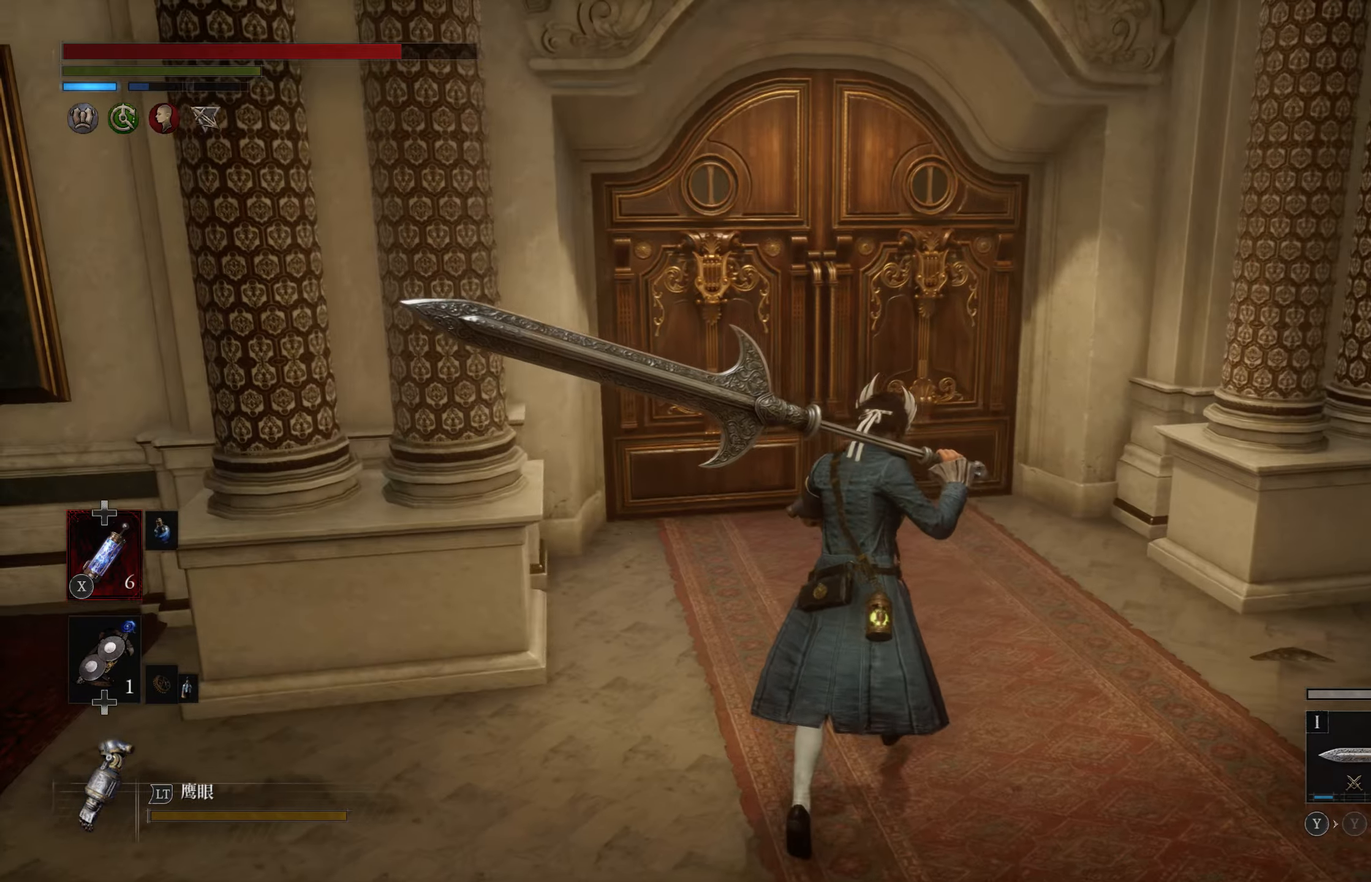
{"buttons": [], "left_stick": "up-right", "right_stick": "center", "events": [[67, "right_stick", "left"], [117, "left_stick", "up-right"], [183, "right_stick", "center"]]}
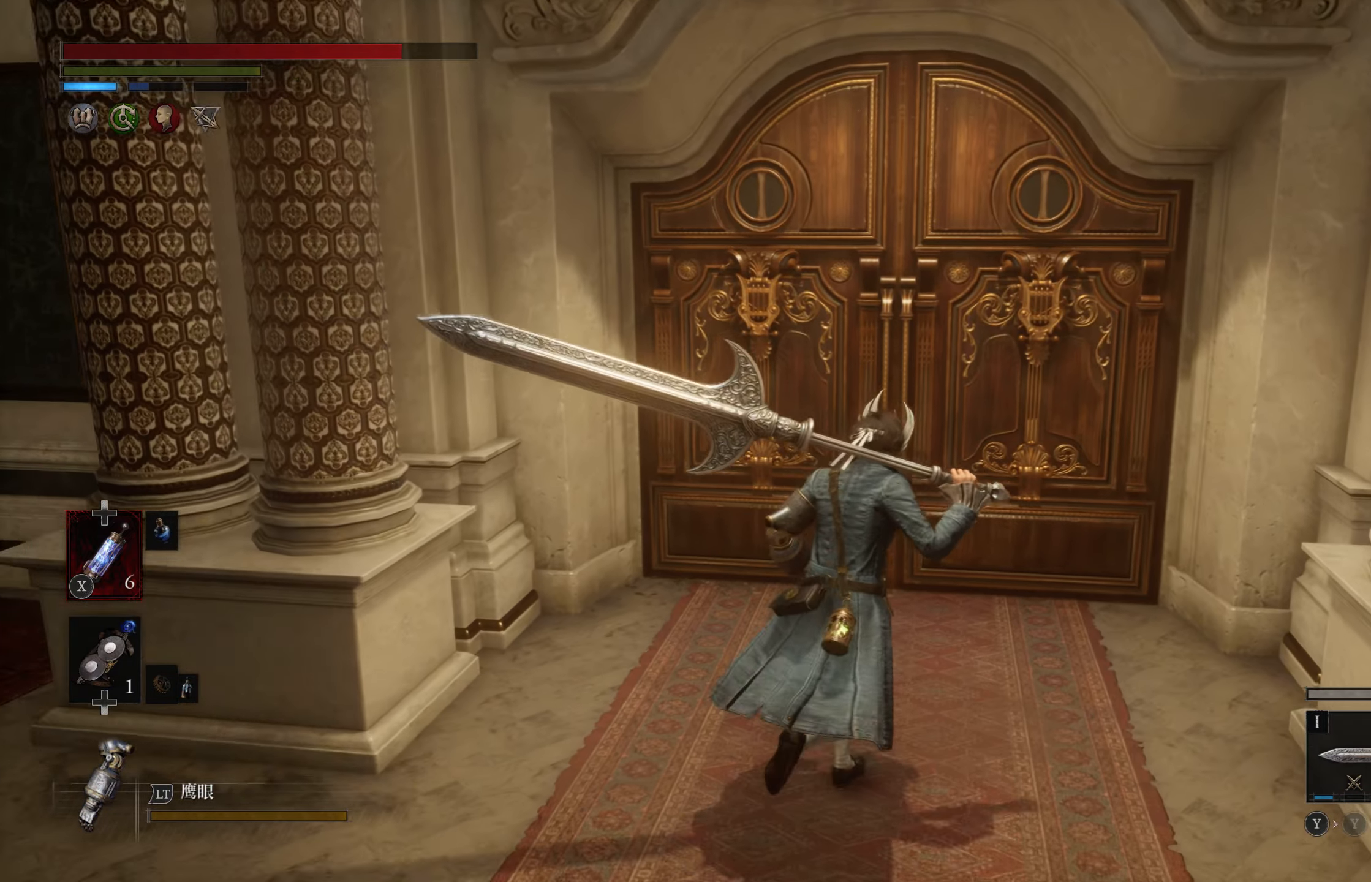
{"buttons": [], "left_stick": "up", "right_stick": "center", "events": [[117, "left_stick", "up"]]}
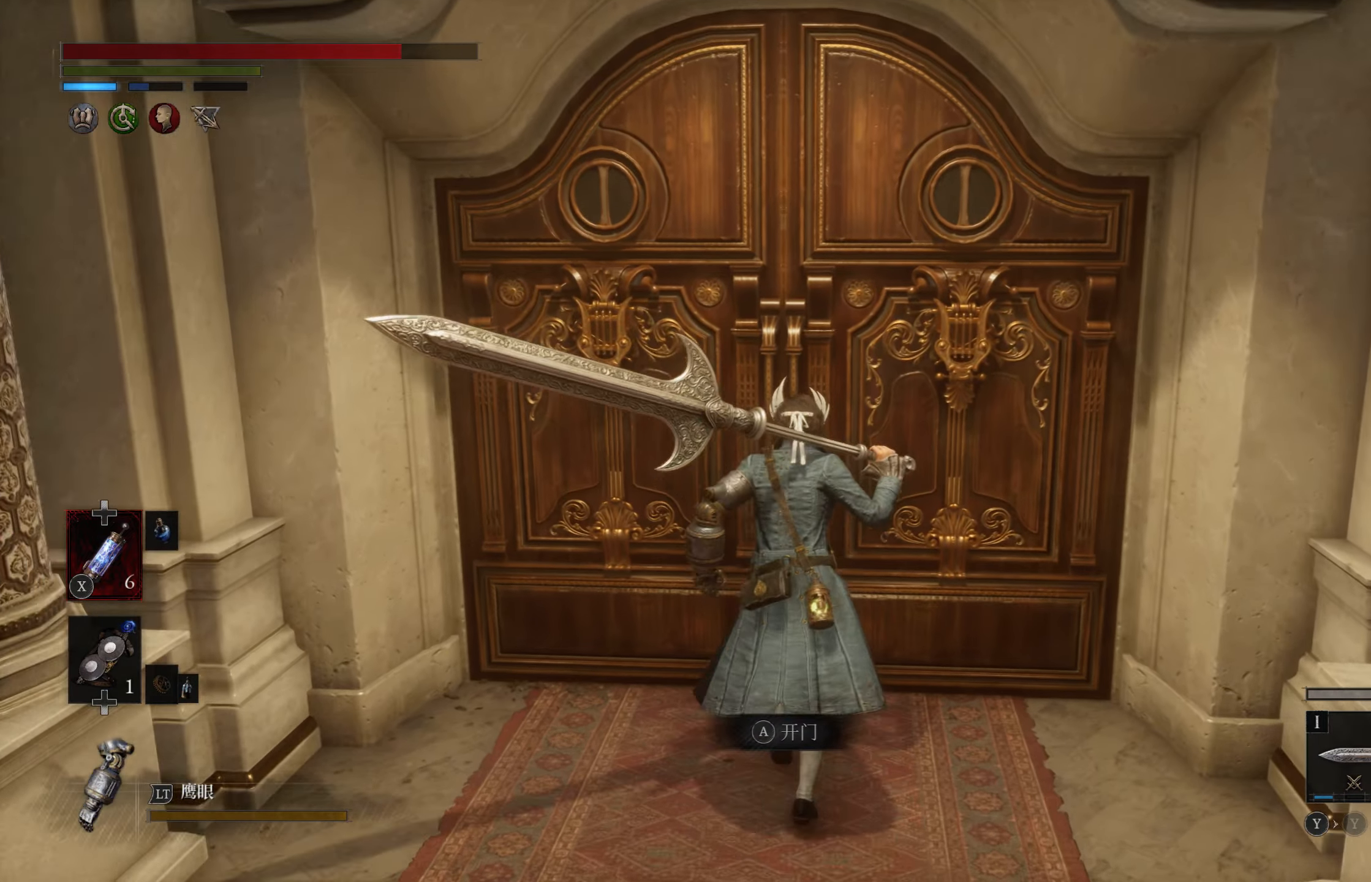
{"buttons": [], "left_stick": "center", "right_stick": "center", "events": [[83, "left_stick", "center"]]}
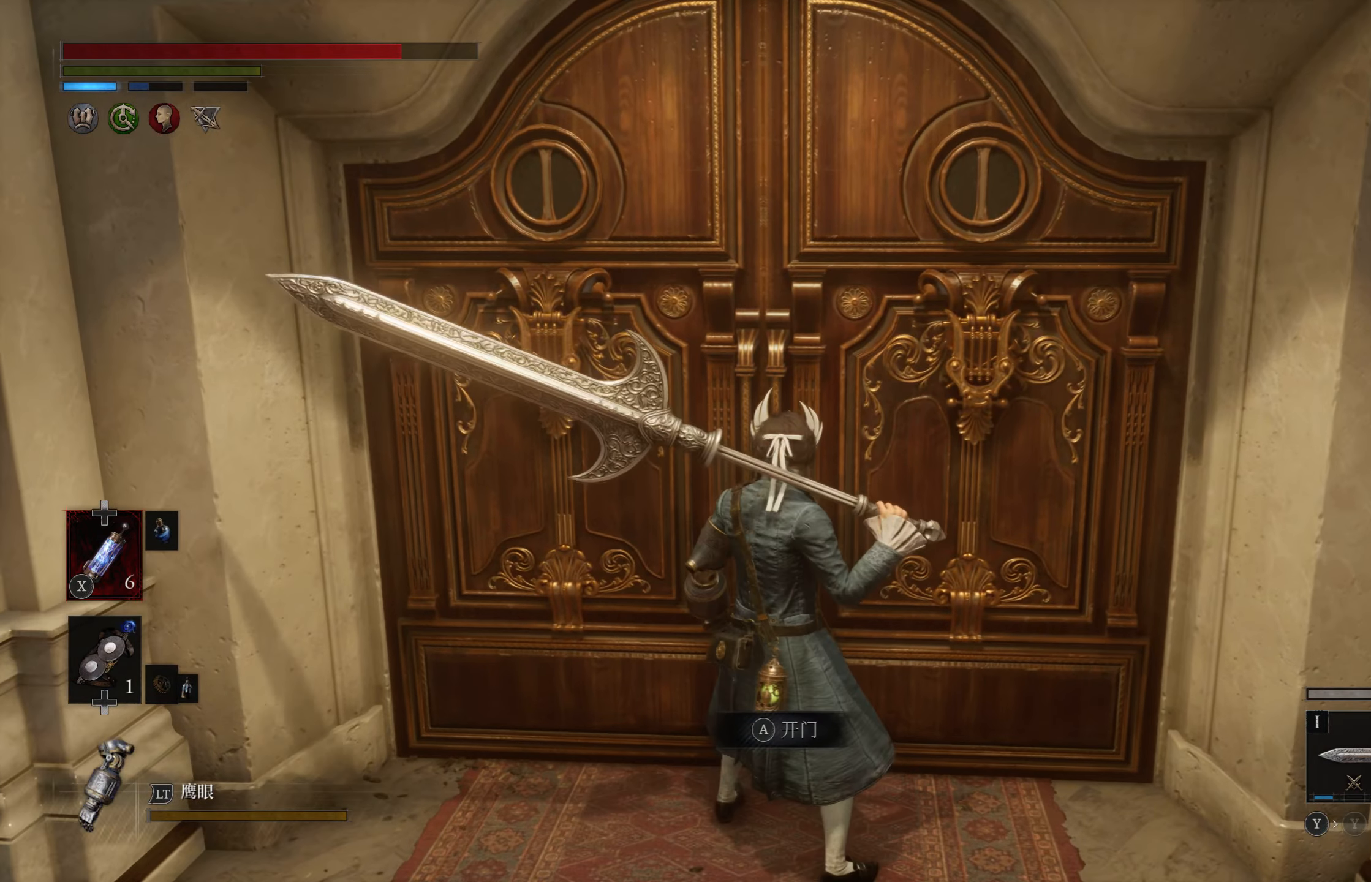
{"buttons": [], "left_stick": "center", "right_stick": "center", "events": [[33, "CROSS", "down"], [167, "CROSS", "up"]]}
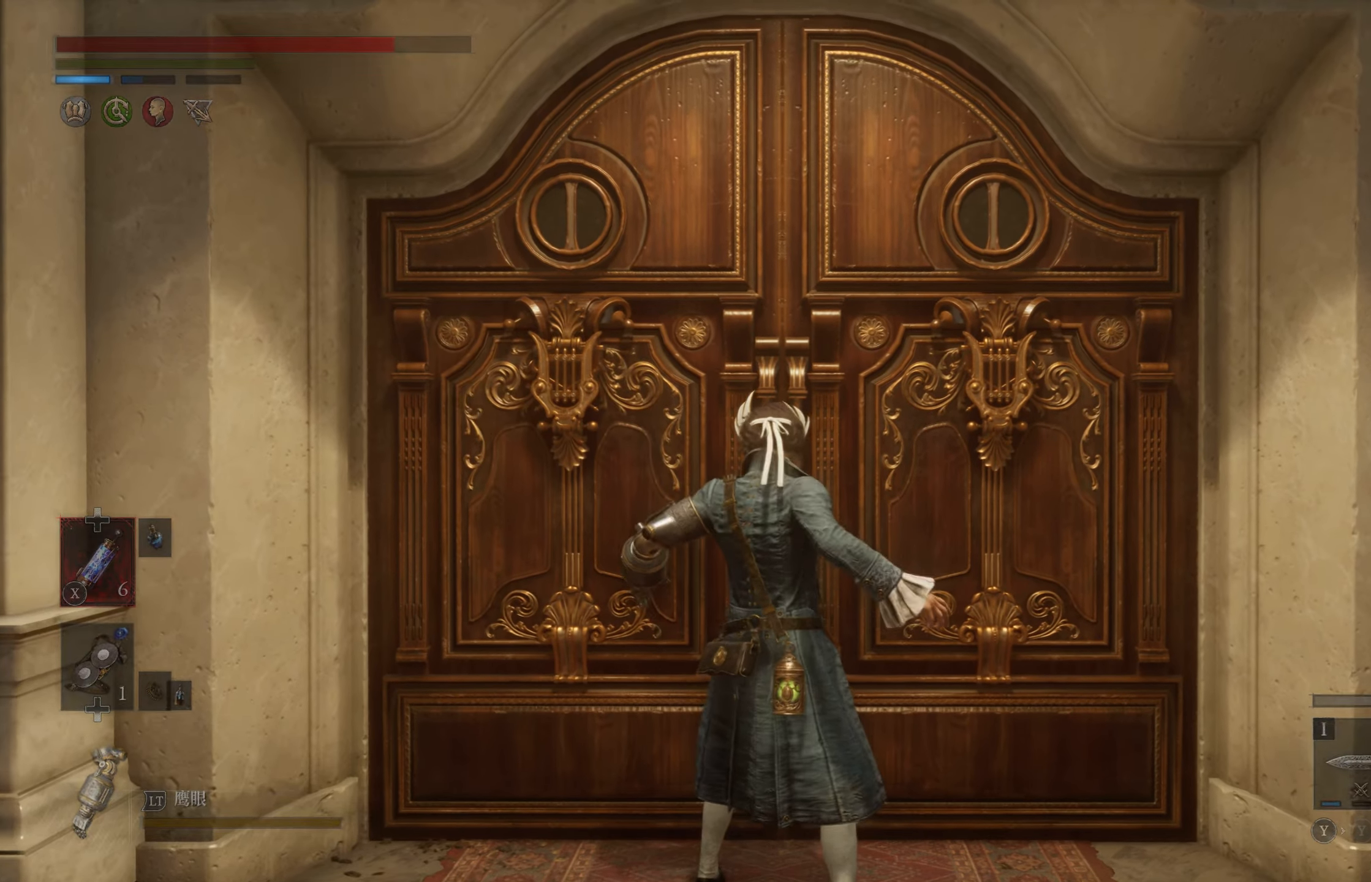
{"buttons": [], "left_stick": "center", "right_stick": "center", "events": []}
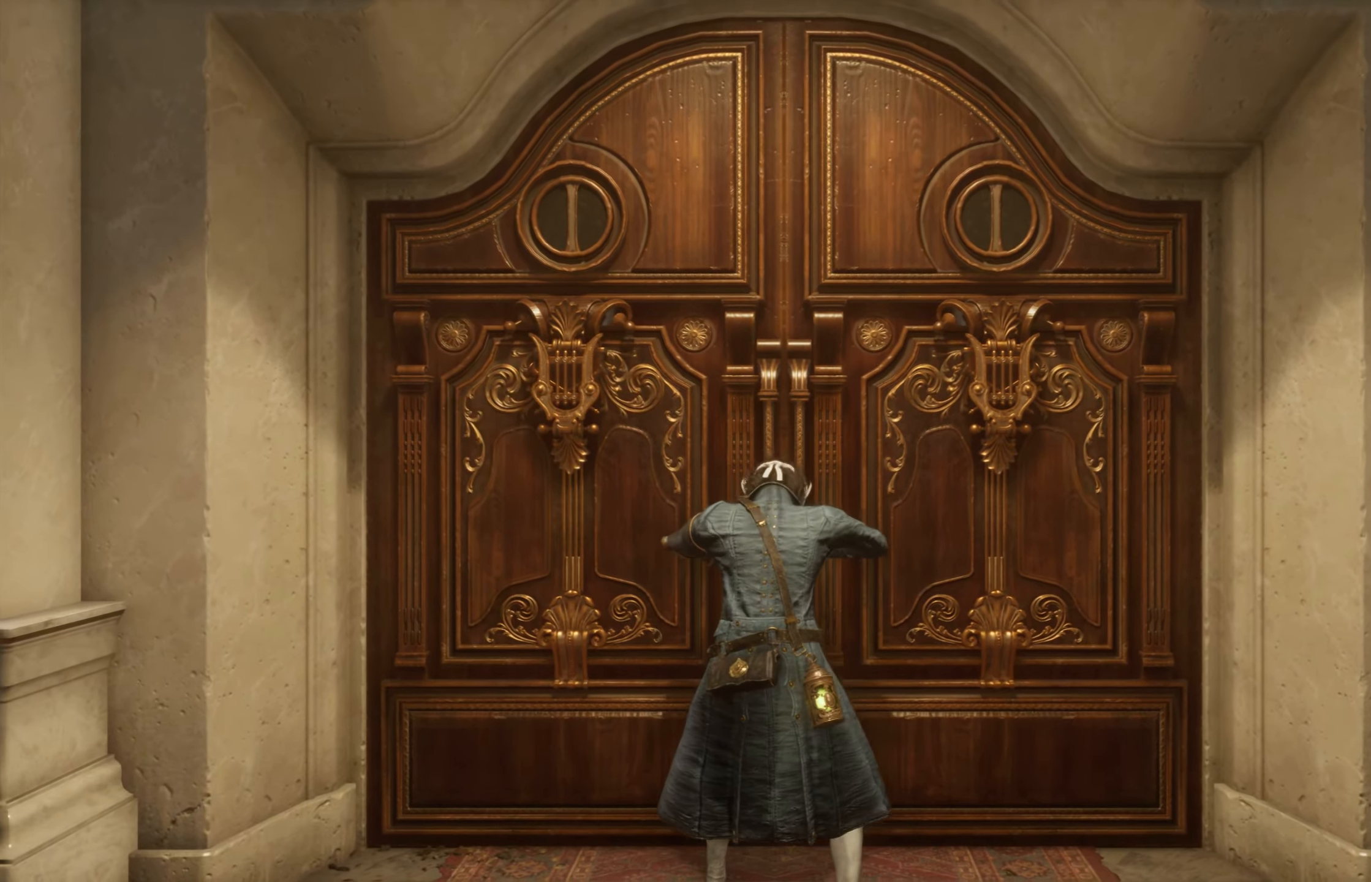
{"buttons": [], "left_stick": "center", "right_stick": "center", "events": []}
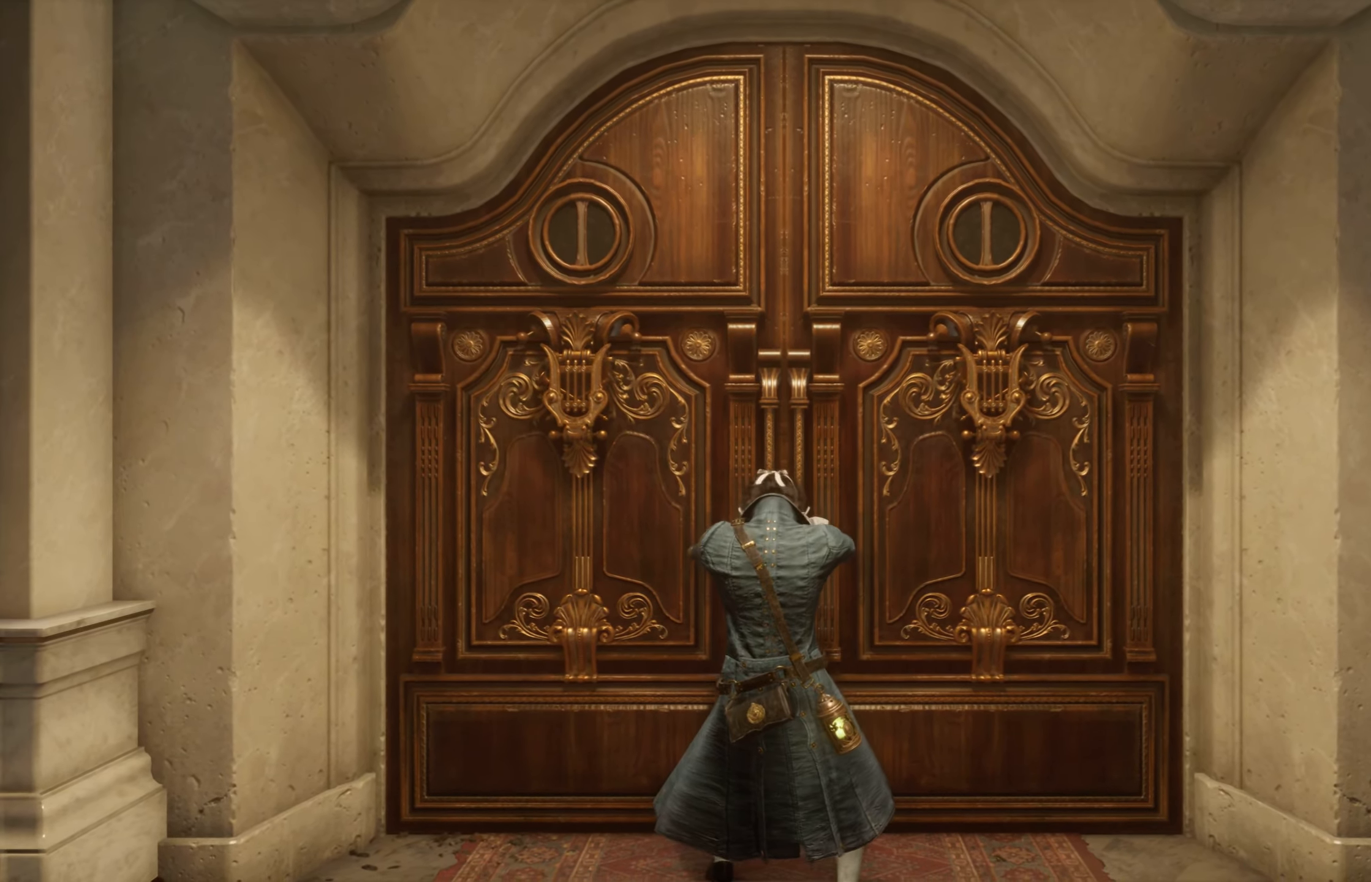
{"buttons": [], "left_stick": "center", "right_stick": "center", "events": []}
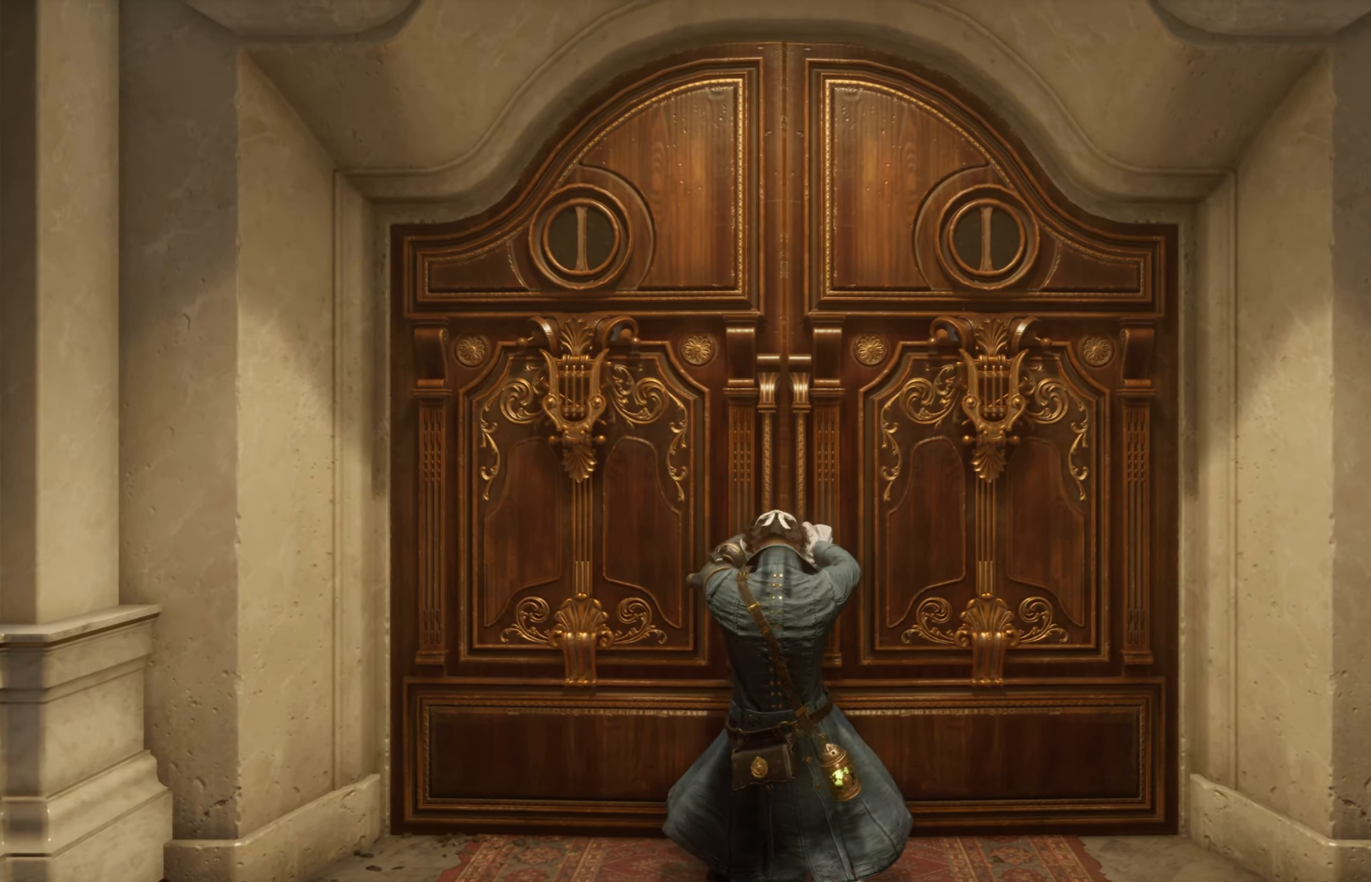
{"buttons": [], "left_stick": "center", "right_stick": "center", "events": []}
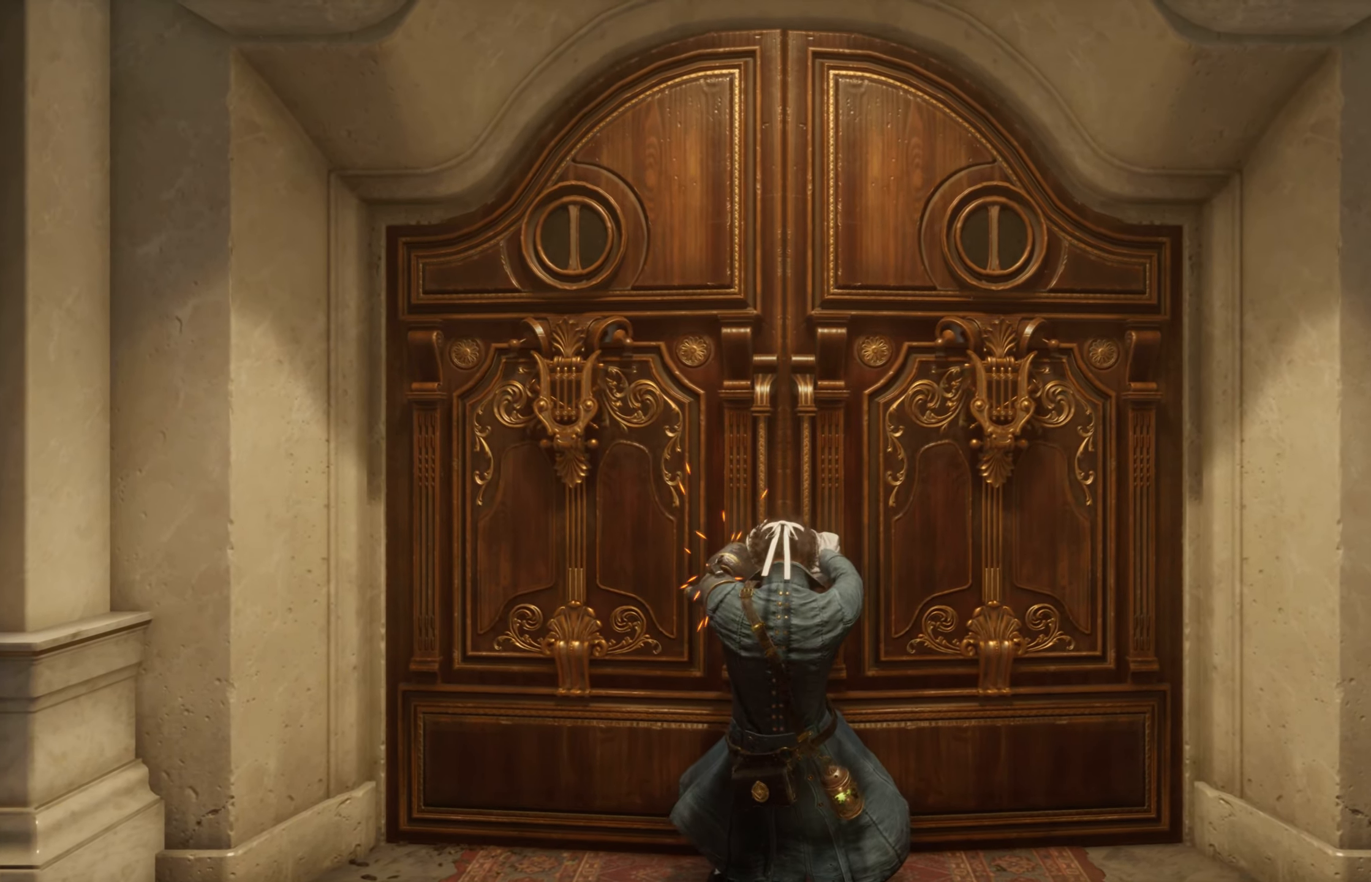
{"buttons": [], "left_stick": "center", "right_stick": "center", "events": []}